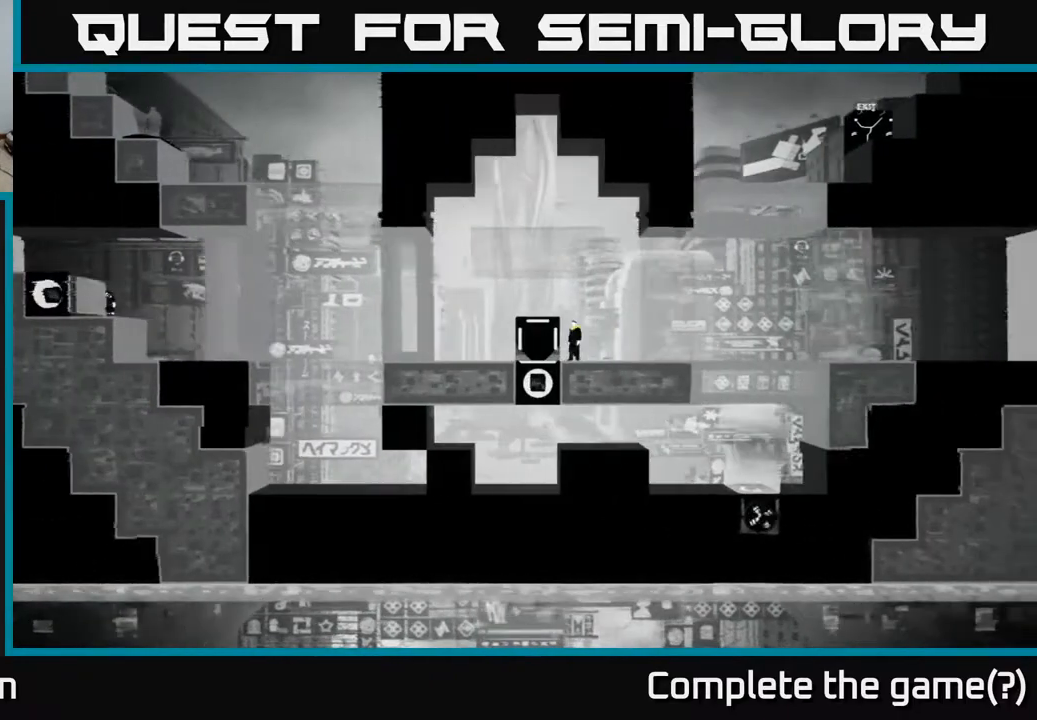
Gameplay with a controller (Xbox layout); each line is a JSON object with the inputs held at the frame after it. "events" lists button and stick changes between this image and that frame as [ms after this image, input, new state], when the widget could be followed in between.
{"buttons": ["X"], "left_stick": "left", "right_stick": "center", "events": [[183, "X", "down"], [450, "left_stick", "left"]]}
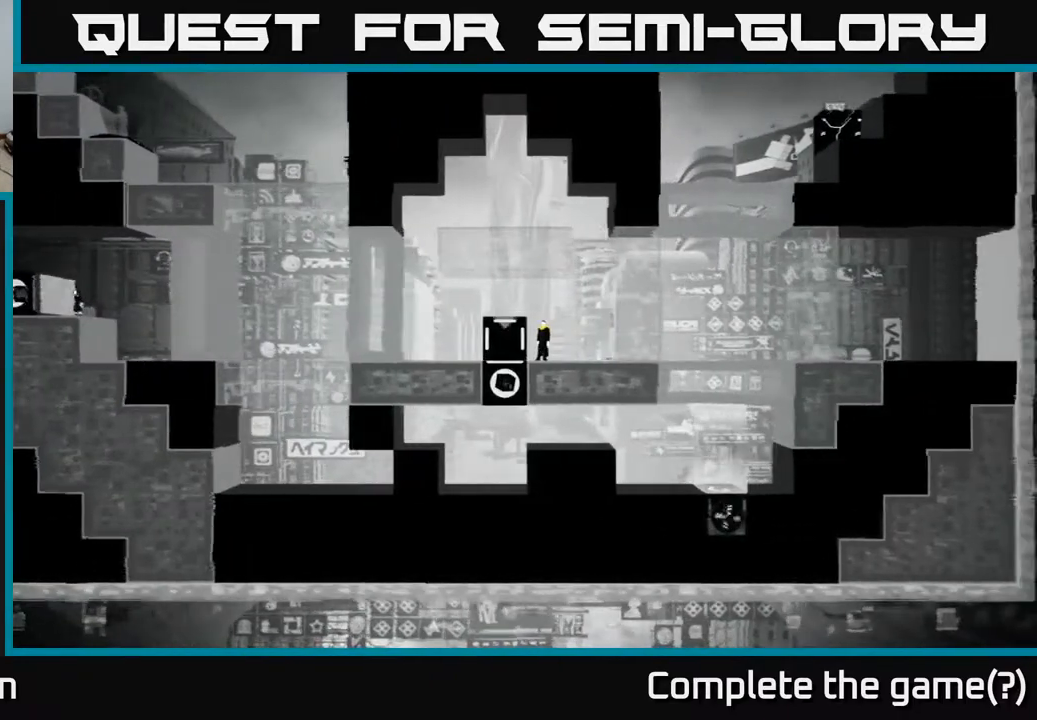
{"buttons": ["X"], "left_stick": "center", "right_stick": "center", "events": [[117, "left_stick", "center"], [183, "X", "up"], [383, "X", "down"]]}
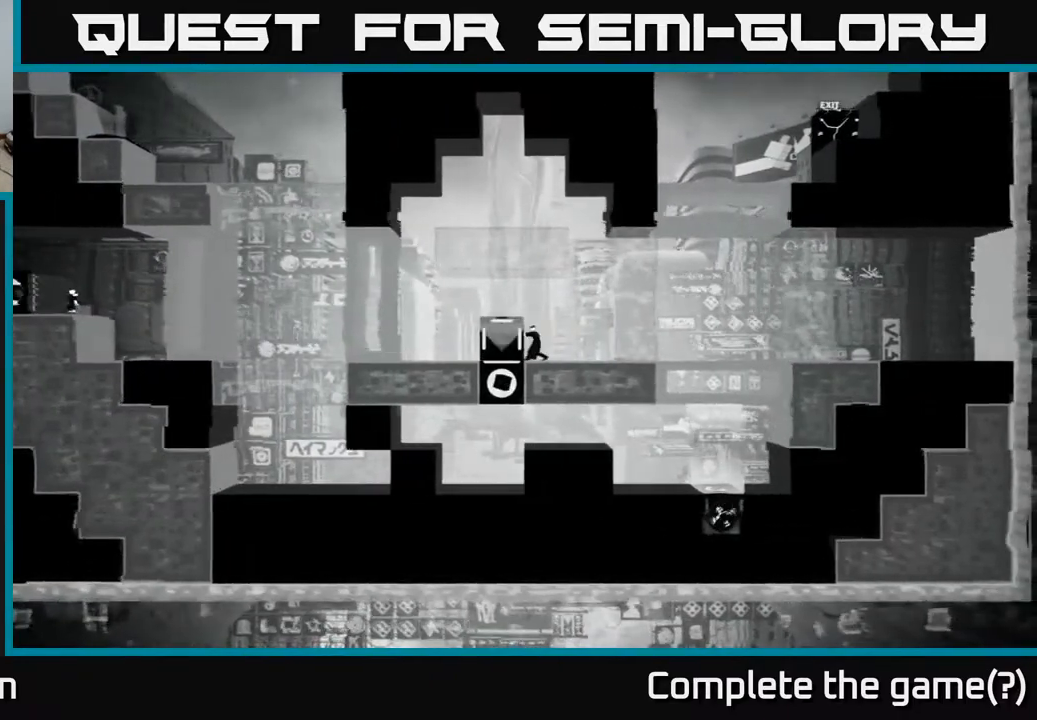
{"buttons": ["X"], "left_stick": "right", "right_stick": "center", "events": [[183, "left_stick", "right"]]}
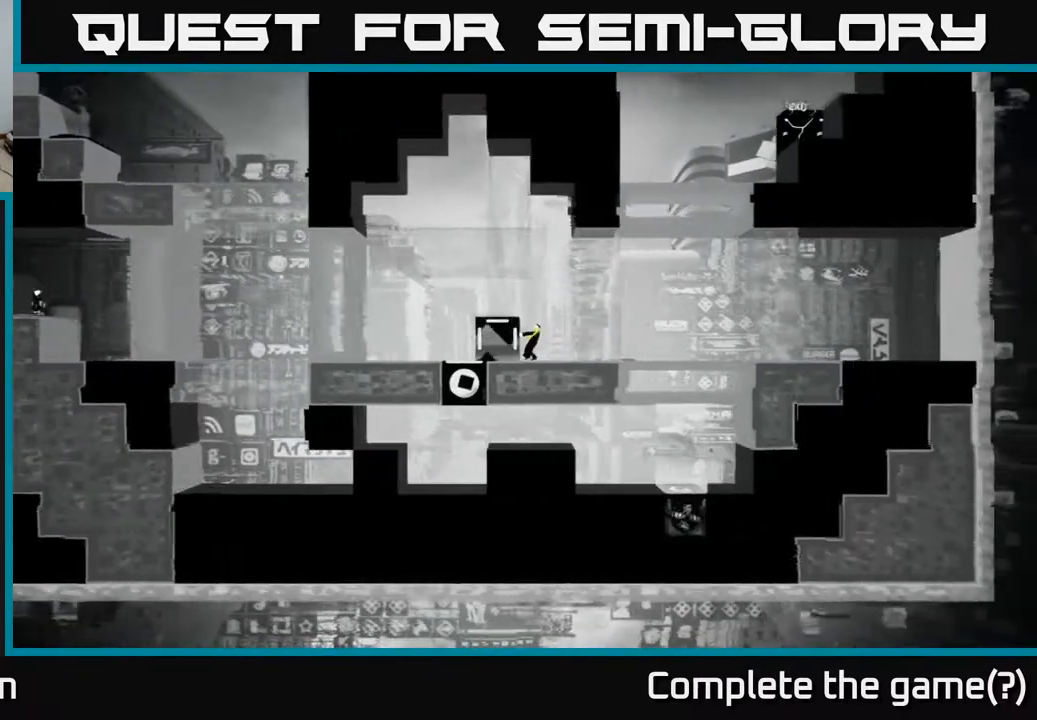
{"buttons": ["X"], "left_stick": "center", "right_stick": "center", "events": [[50, "left_stick", "center"]]}
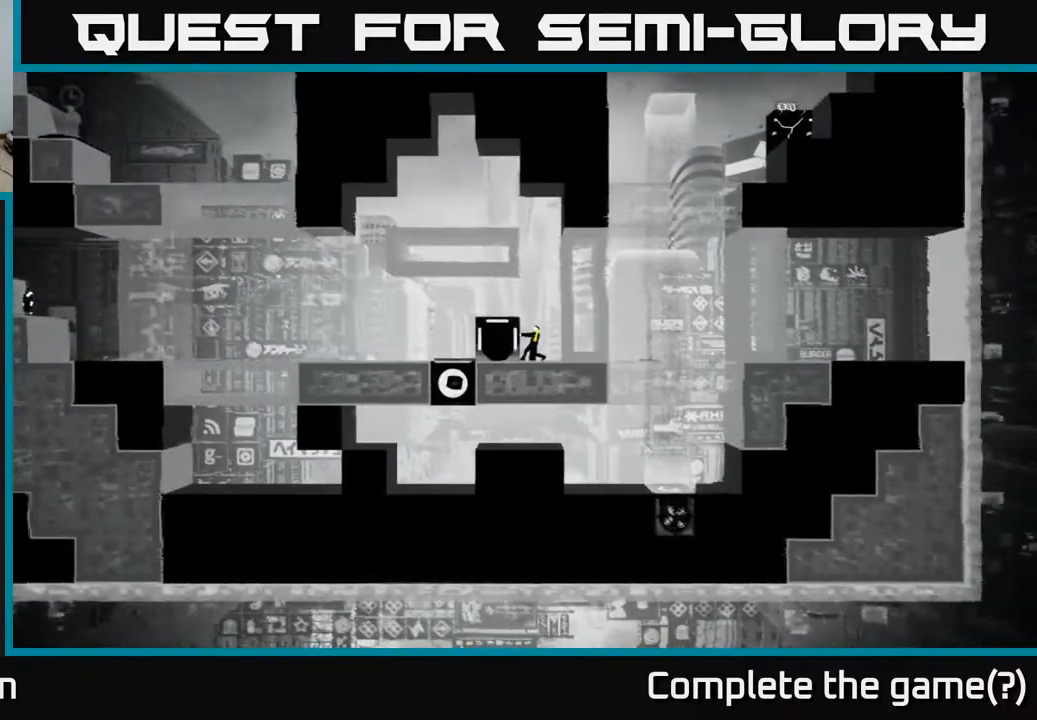
{"buttons": ["X"], "left_stick": "center", "right_stick": "center", "events": []}
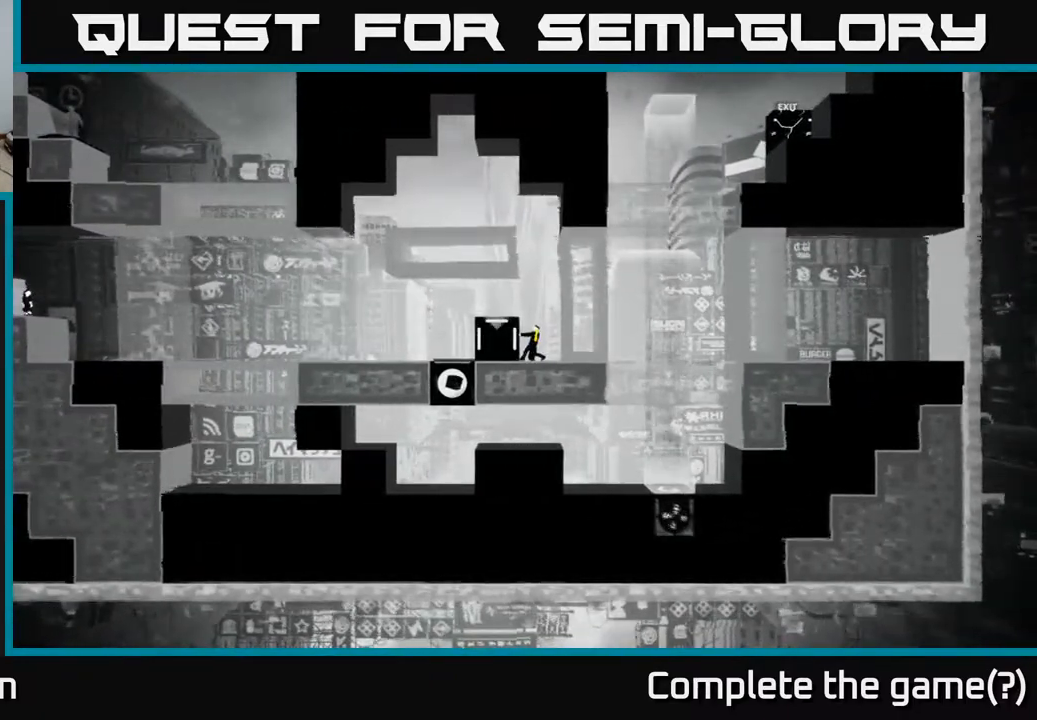
{"buttons": ["X"], "left_stick": "center", "right_stick": "center", "events": []}
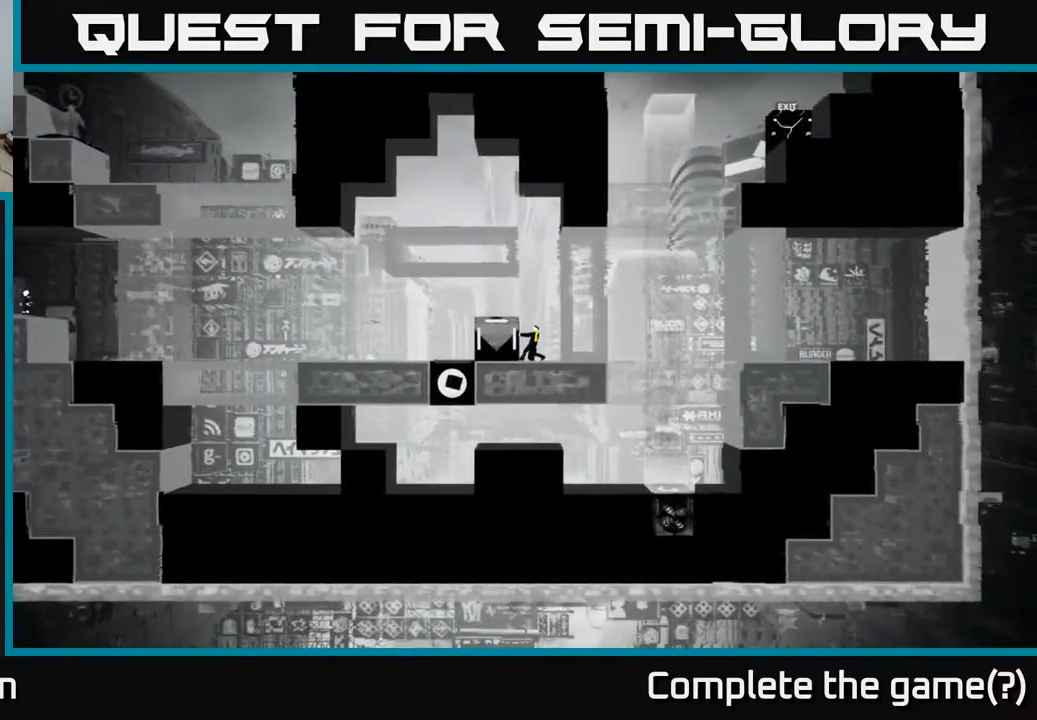
{"buttons": [], "left_stick": "center", "right_stick": "center", "events": [[450, "X", "up"]]}
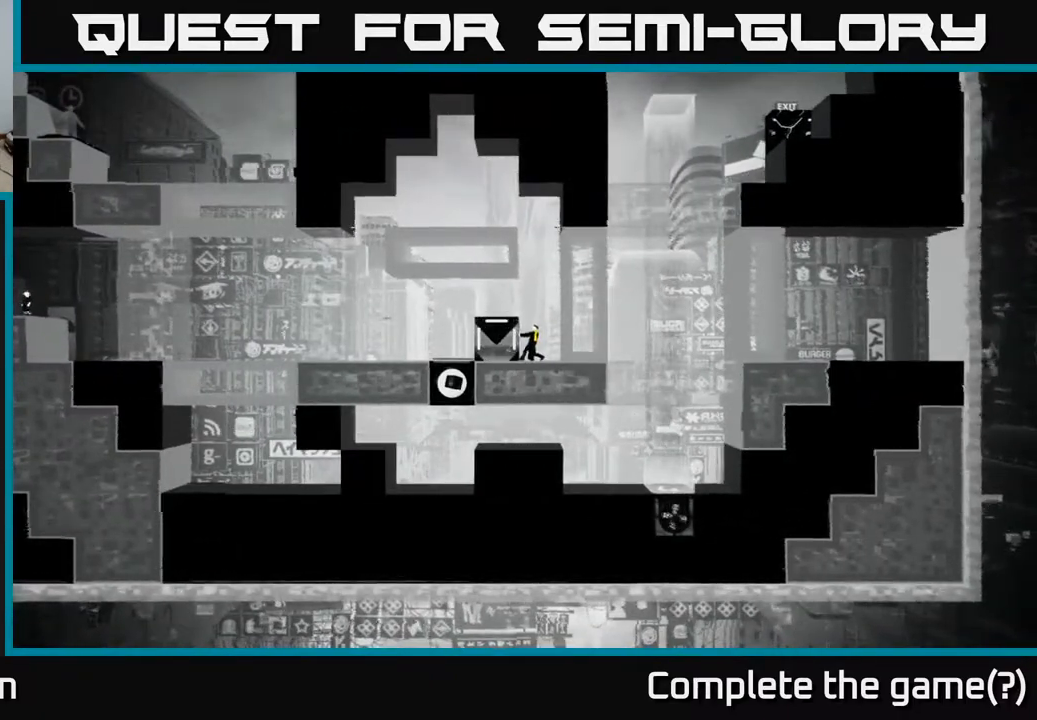
{"buttons": [], "left_stick": "left", "right_stick": "center", "events": [[217, "A", "down"], [300, "left_stick", "left"], [417, "A", "up"]]}
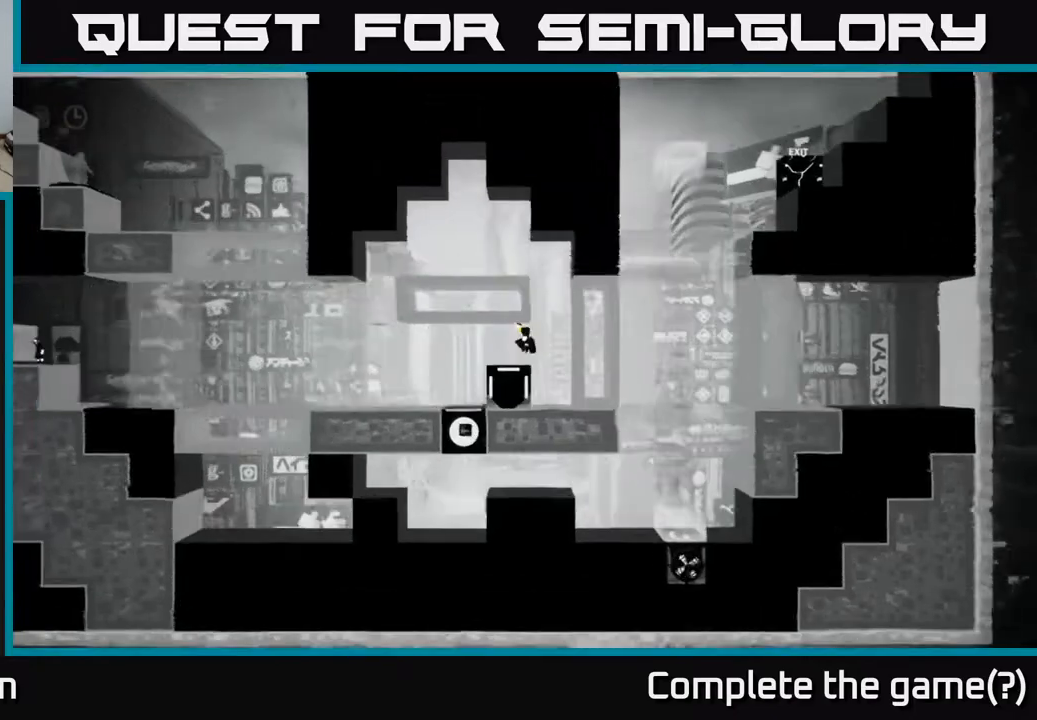
{"buttons": [], "left_stick": "left", "right_stick": "center", "events": []}
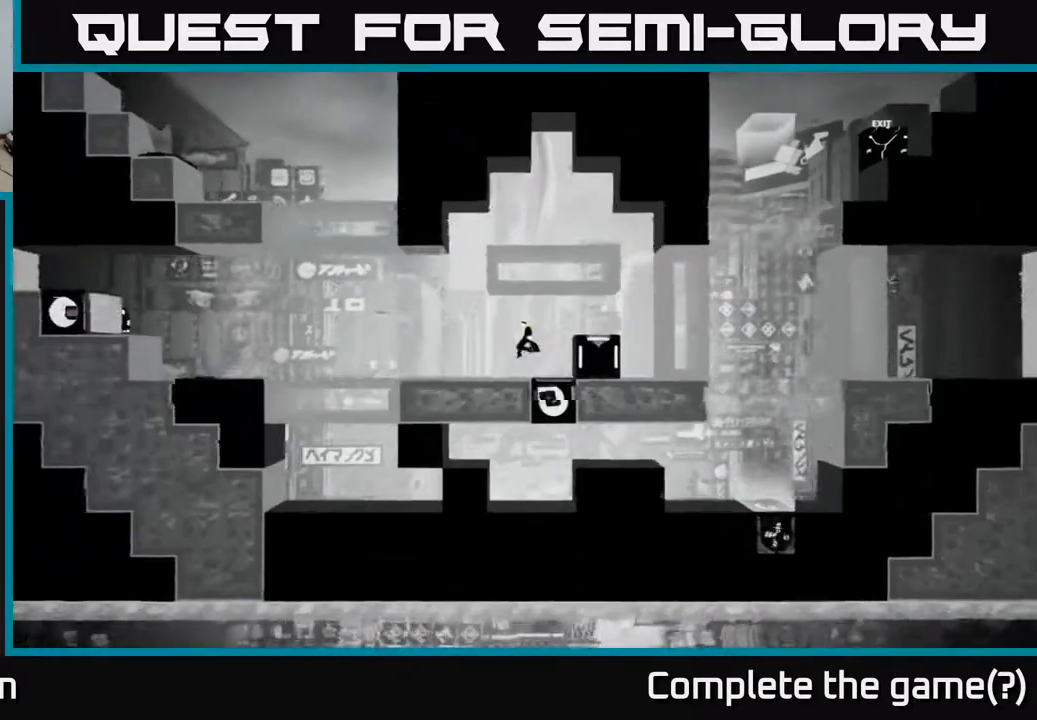
{"buttons": [], "left_stick": "left", "right_stick": "center", "events": []}
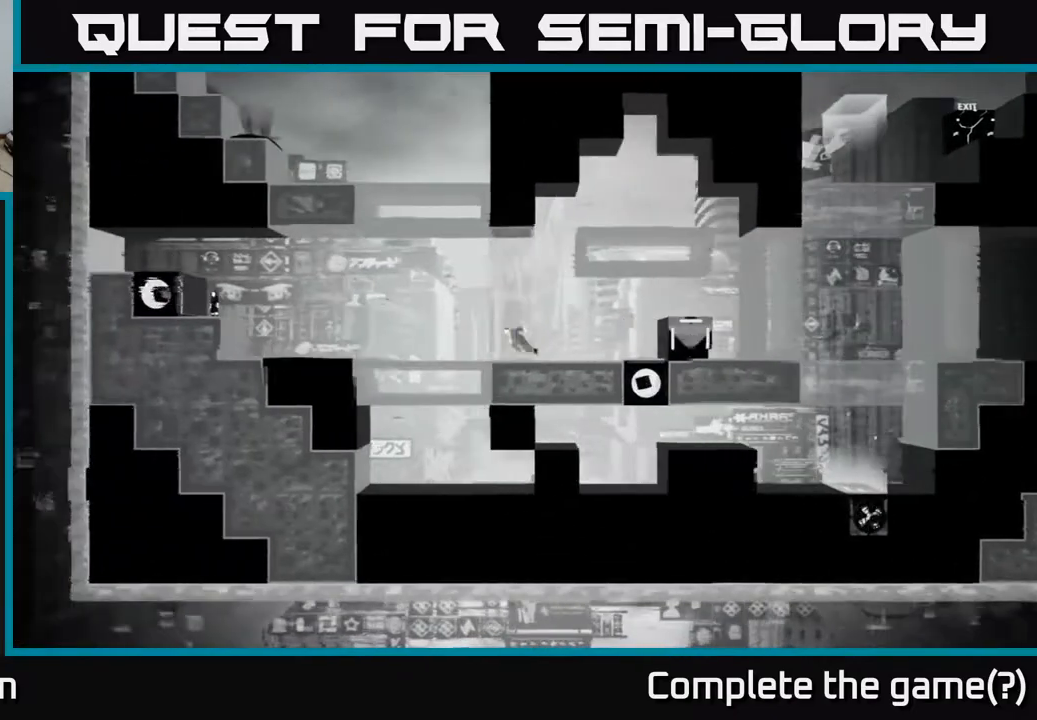
{"buttons": [], "left_stick": "left", "right_stick": "center", "events": []}
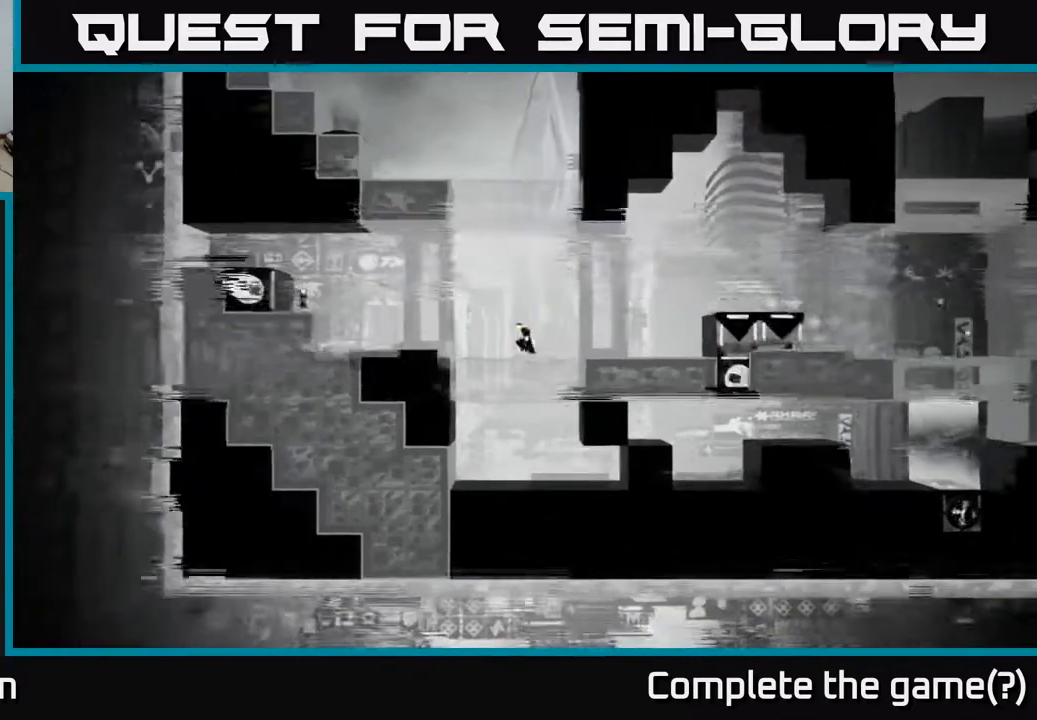
{"buttons": [], "left_stick": "center", "right_stick": "center", "events": [[267, "left_stick", "center"]]}
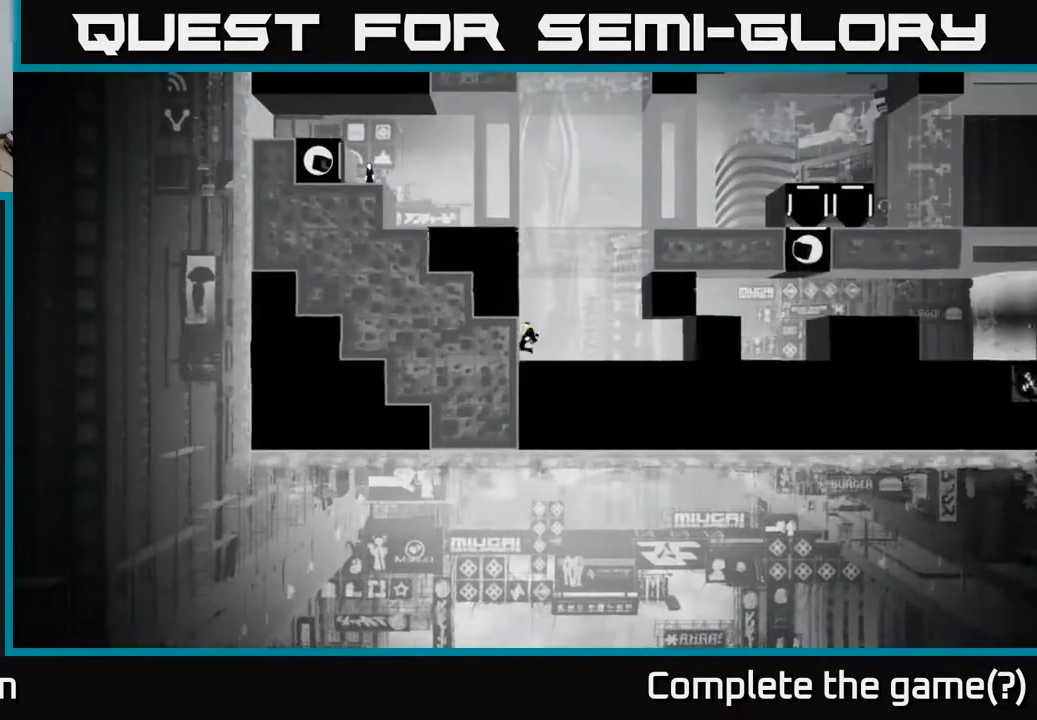
{"buttons": [], "left_stick": "center", "right_stick": "center", "events": []}
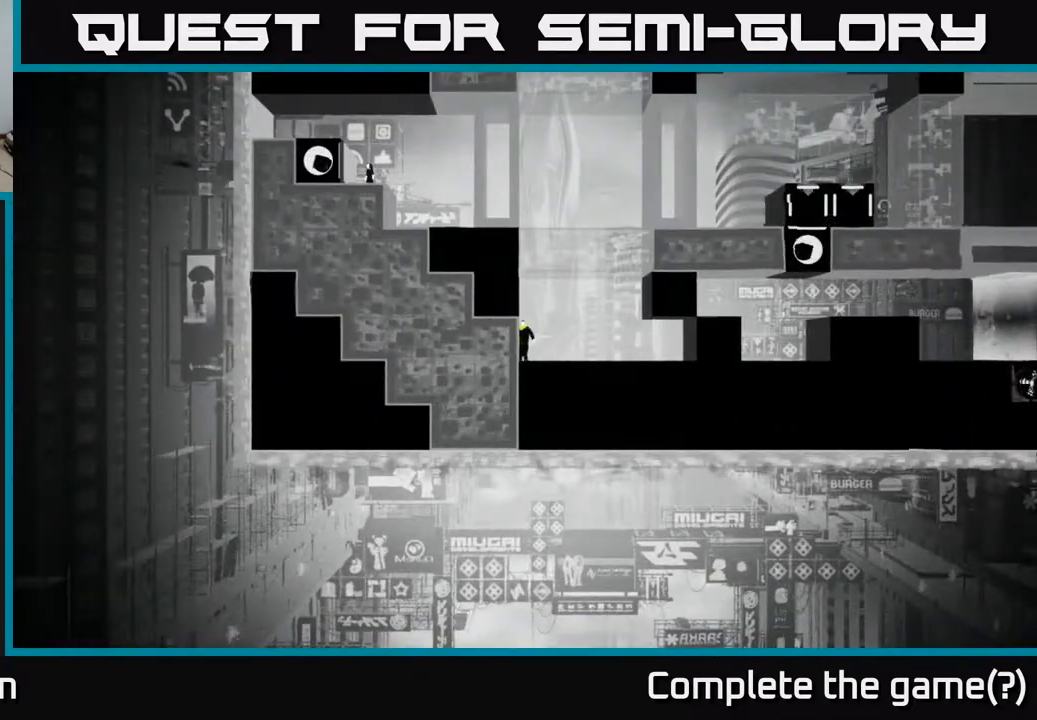
{"buttons": [], "left_stick": "center", "right_stick": "center", "events": []}
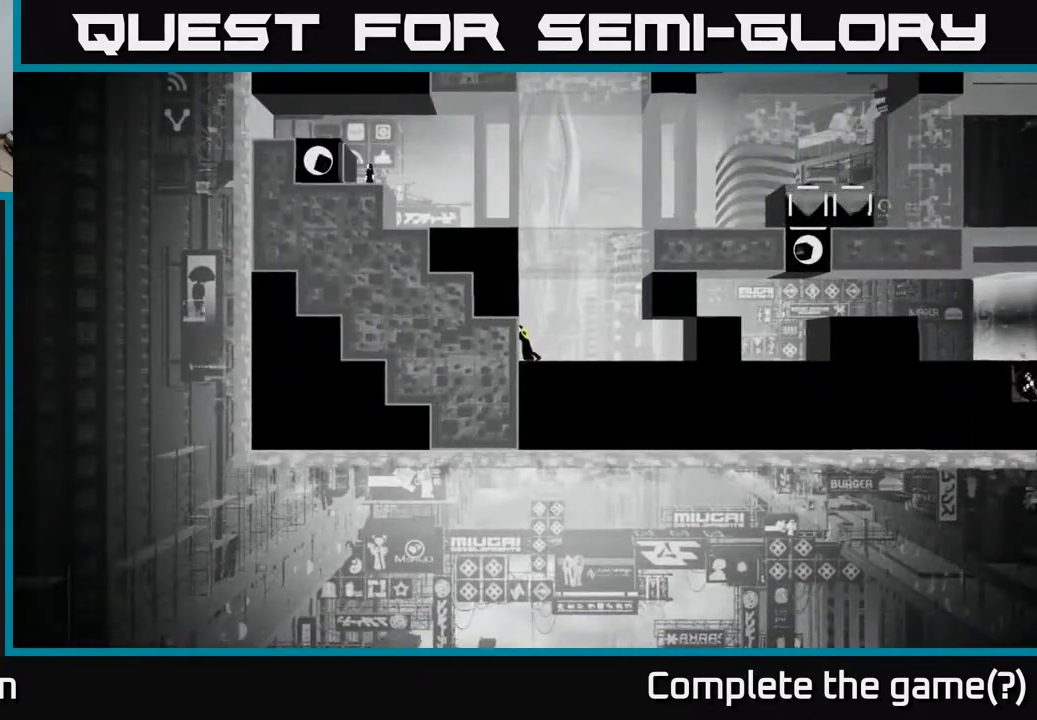
{"buttons": [], "left_stick": "right", "right_stick": "up", "events": [[233, "left_stick", "right"], [433, "right_stick", "up"]]}
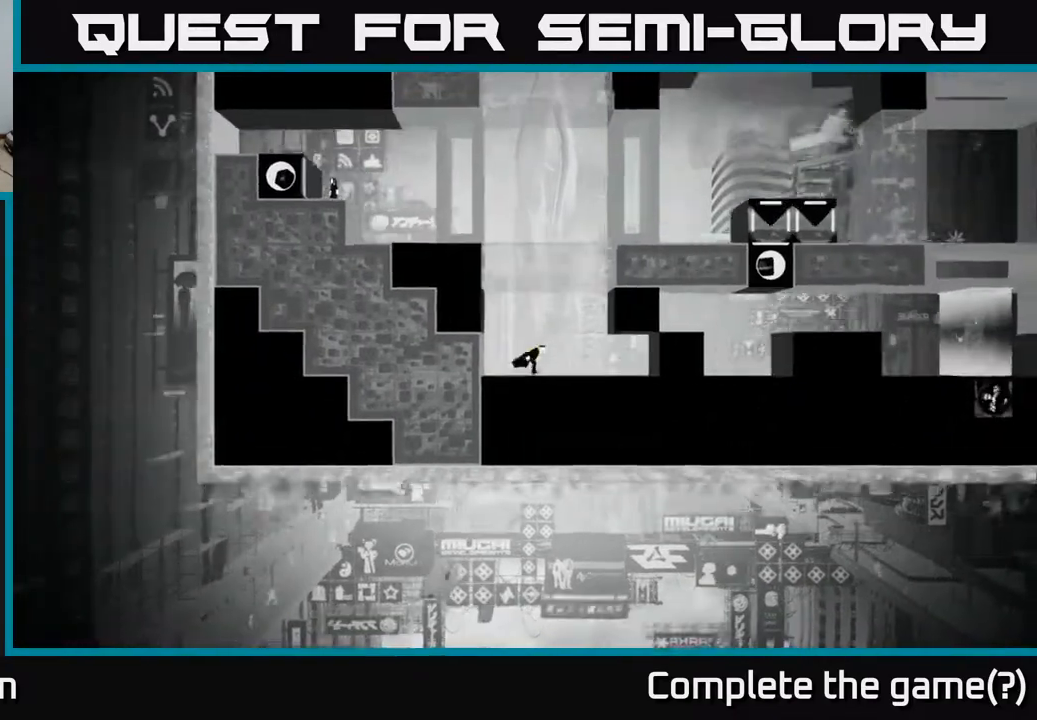
{"buttons": [], "left_stick": "center", "right_stick": "up", "events": [[17, "left_stick", "center"]]}
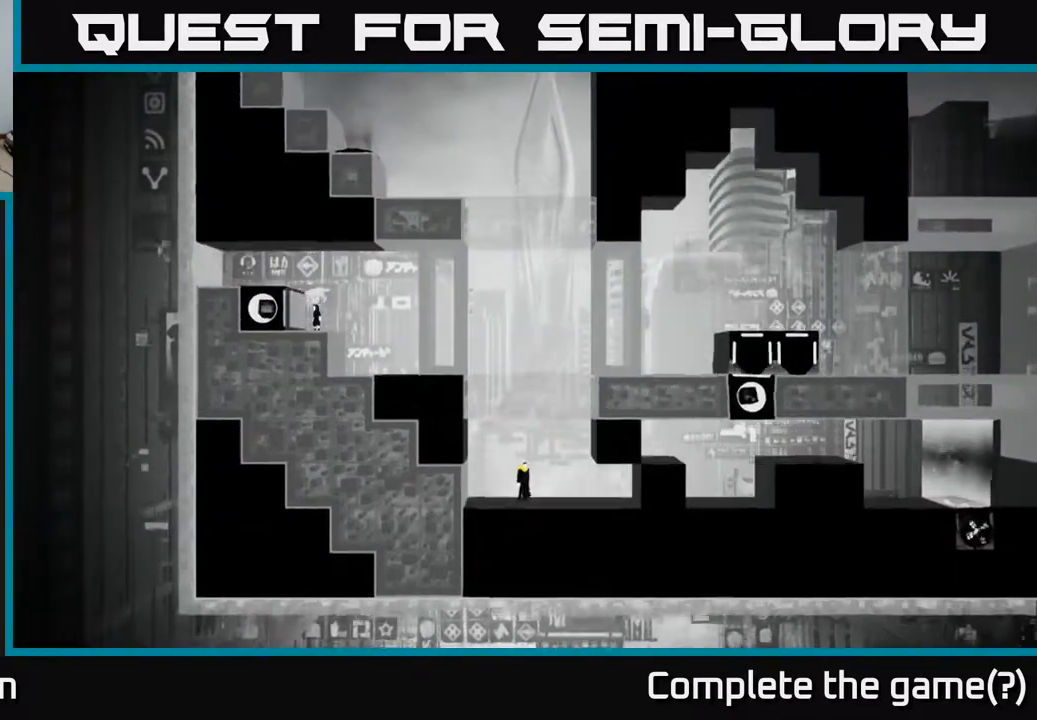
{"buttons": [], "left_stick": "center", "right_stick": "up", "events": []}
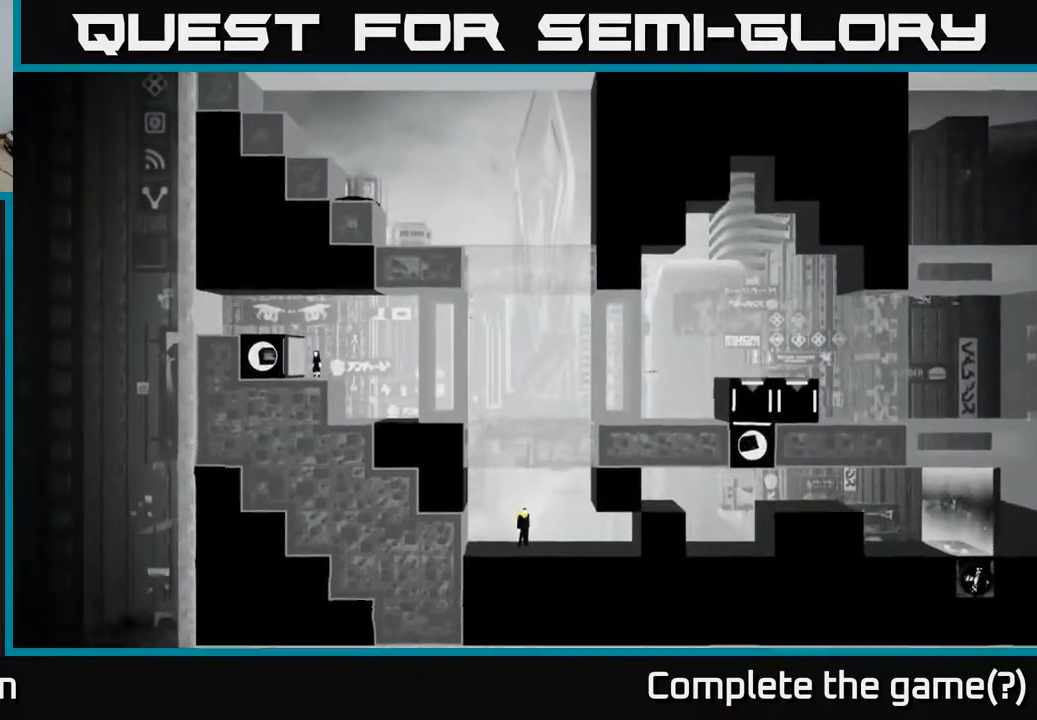
{"buttons": [], "left_stick": "right", "right_stick": "up-right", "events": [[217, "left_stick", "right"], [383, "right_stick", "up-right"]]}
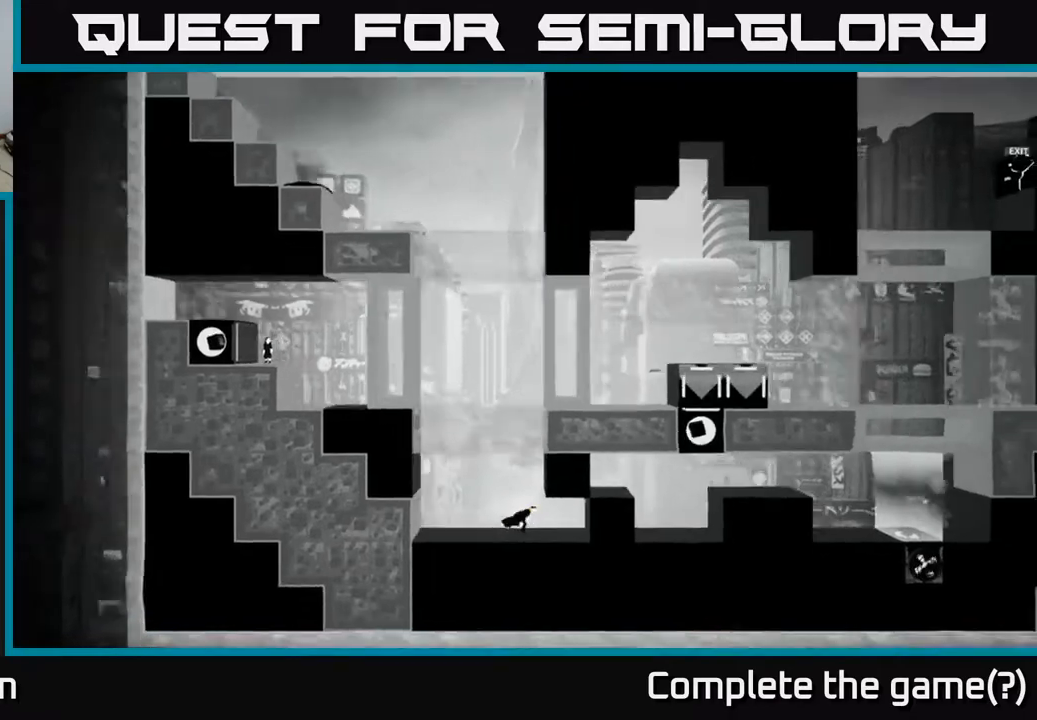
{"buttons": [], "left_stick": "center", "right_stick": "center", "events": [[167, "right_stick", "center"], [267, "B", "down"], [350, "left_stick", "center"], [450, "B", "up"]]}
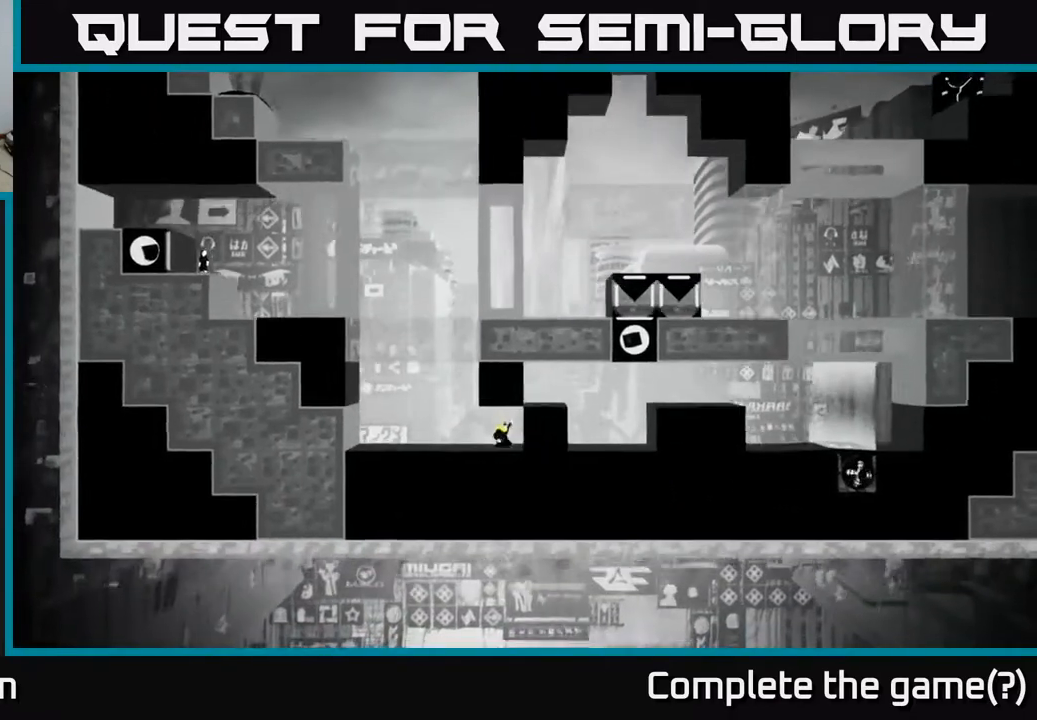
{"buttons": [], "left_stick": "center", "right_stick": "center", "events": []}
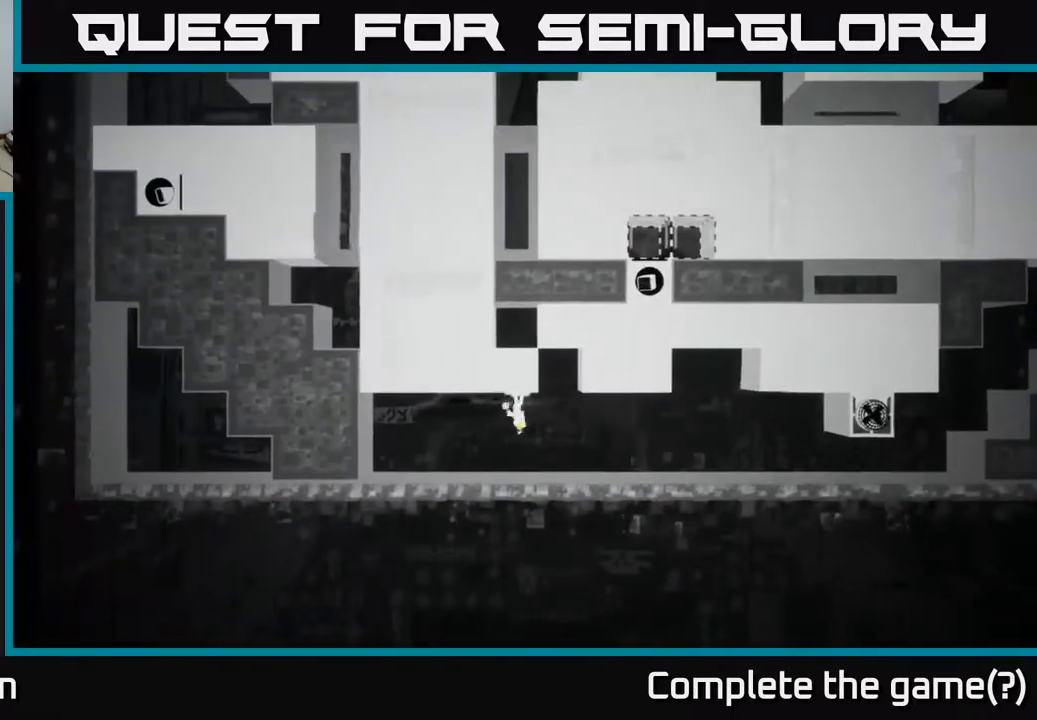
{"buttons": [], "left_stick": "right", "right_stick": "center", "events": [[133, "left_stick", "right"]]}
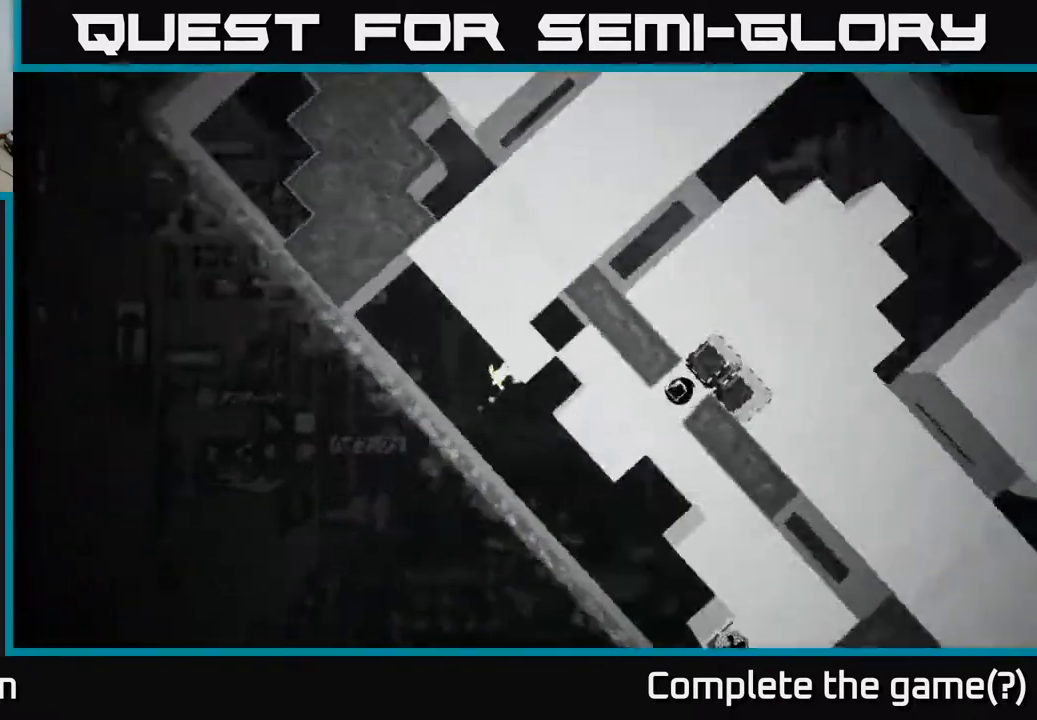
{"buttons": ["A"], "left_stick": "left", "right_stick": "center", "events": [[50, "left_stick", "center"], [383, "left_stick", "left"], [500, "A", "down"]]}
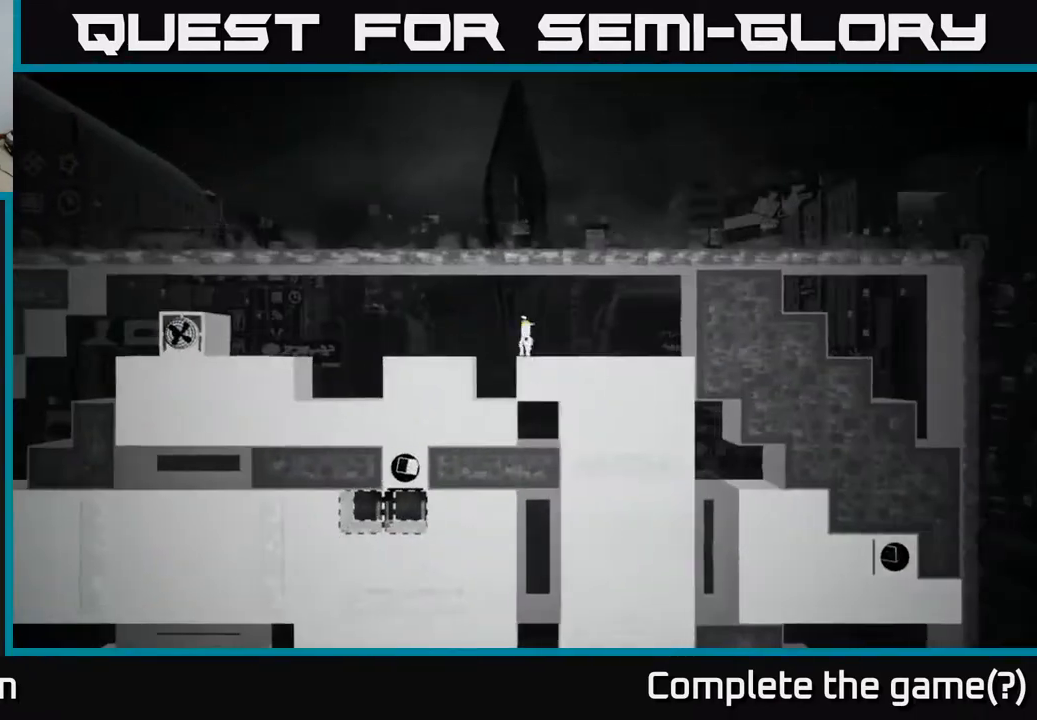
{"buttons": [], "left_stick": "left", "right_stick": "center", "events": [[133, "A", "up"]]}
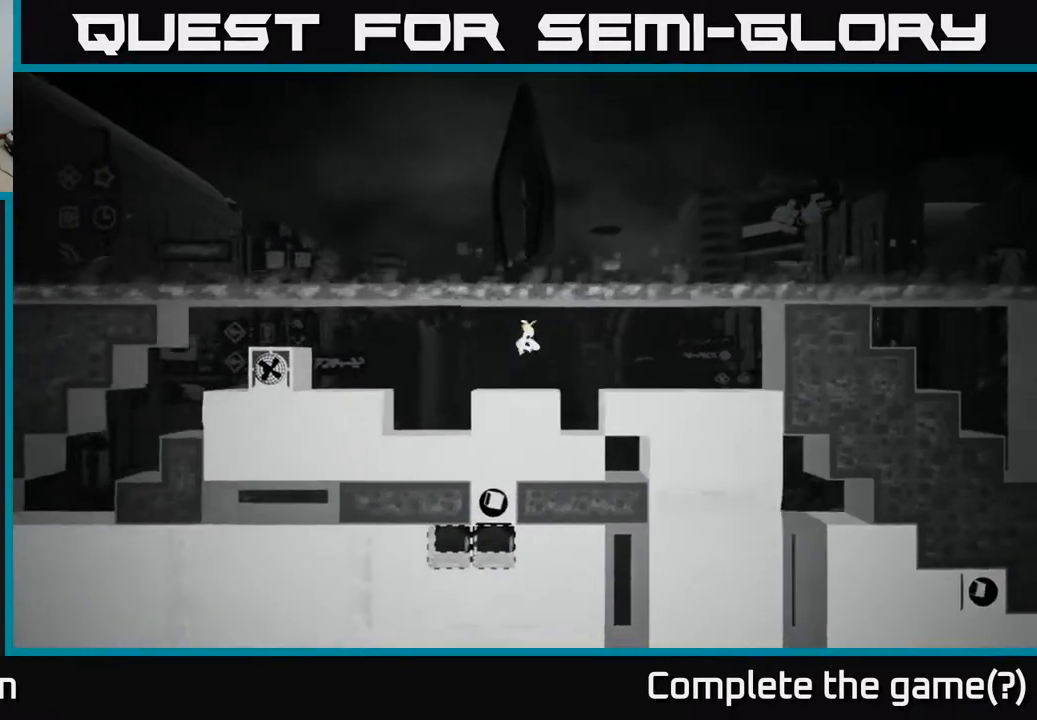
{"buttons": [], "left_stick": "left", "right_stick": "center", "events": [[233, "A", "down"], [267, "A", "up"]]}
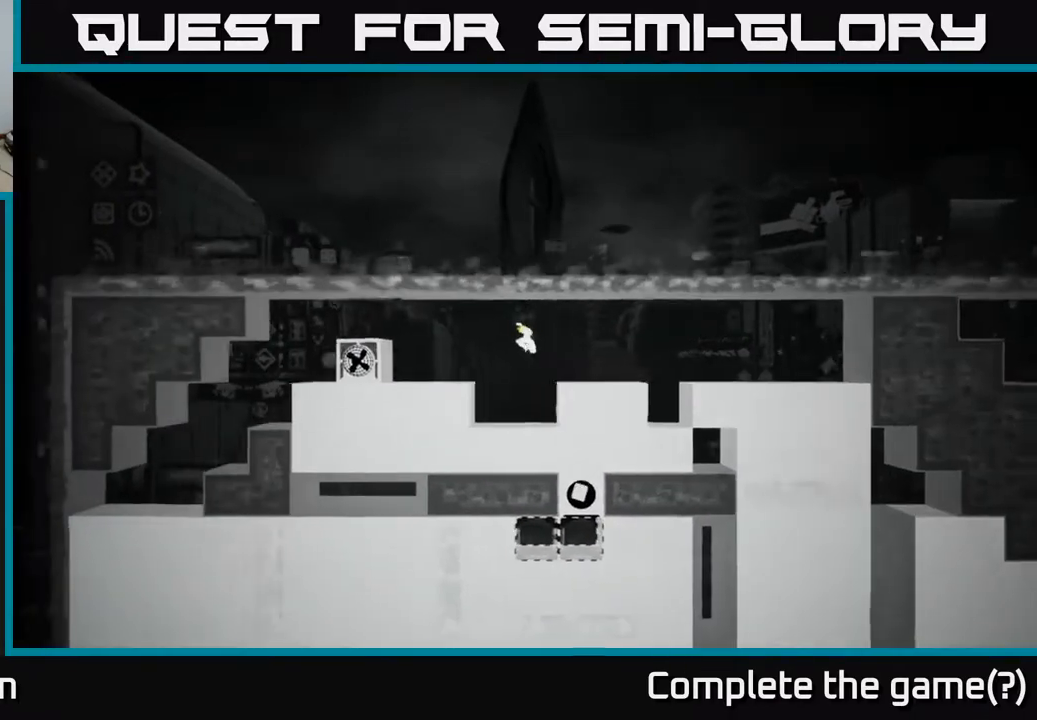
{"buttons": [], "left_stick": "left", "right_stick": "center", "events": []}
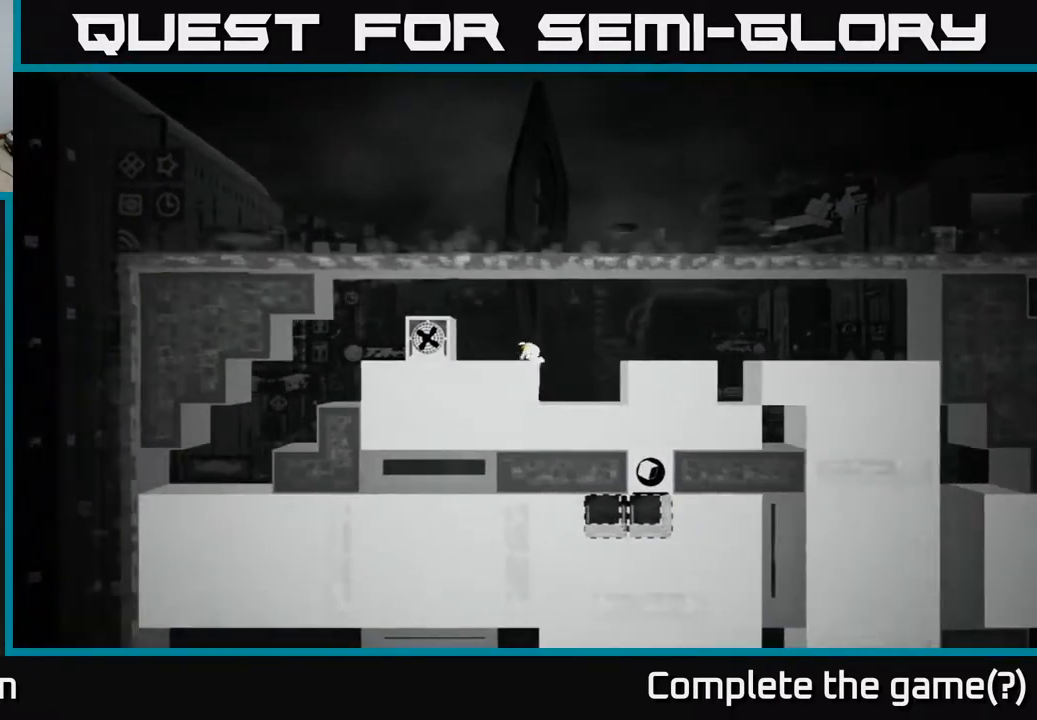
{"buttons": [], "left_stick": "left", "right_stick": "center", "events": [[33, "A", "down"], [150, "A", "up"]]}
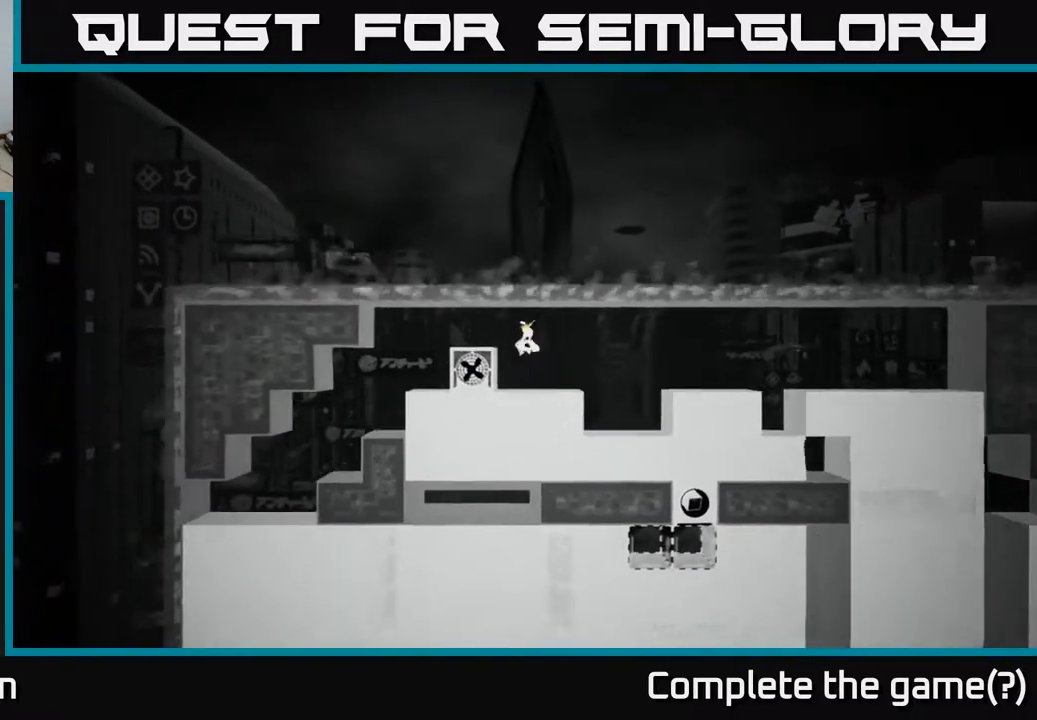
{"buttons": [], "left_stick": "left", "right_stick": "center", "events": [[200, "A", "down"], [400, "A", "up"]]}